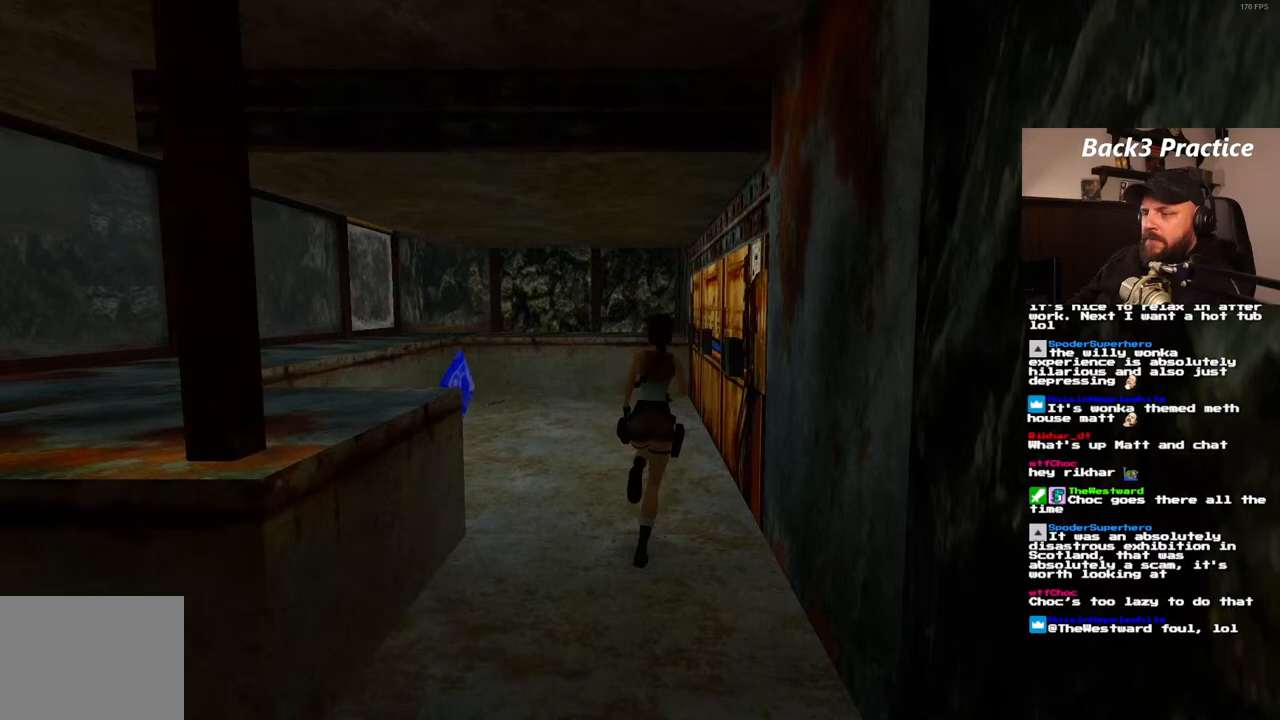
Gameplay with a controller (PlayStation layout); each line is a JSON object with the inputs held at the frame after it. "events" lists button and stick changes between this image and that frame as [ms after this image, input, new state], when the widget could be followed in between. Not read: L3 R3.
{"buttons": ["DPAD_RIGHT"], "left_stick": "center", "right_stick": "center", "events": [[250, "DPAD_UP", "up"]]}
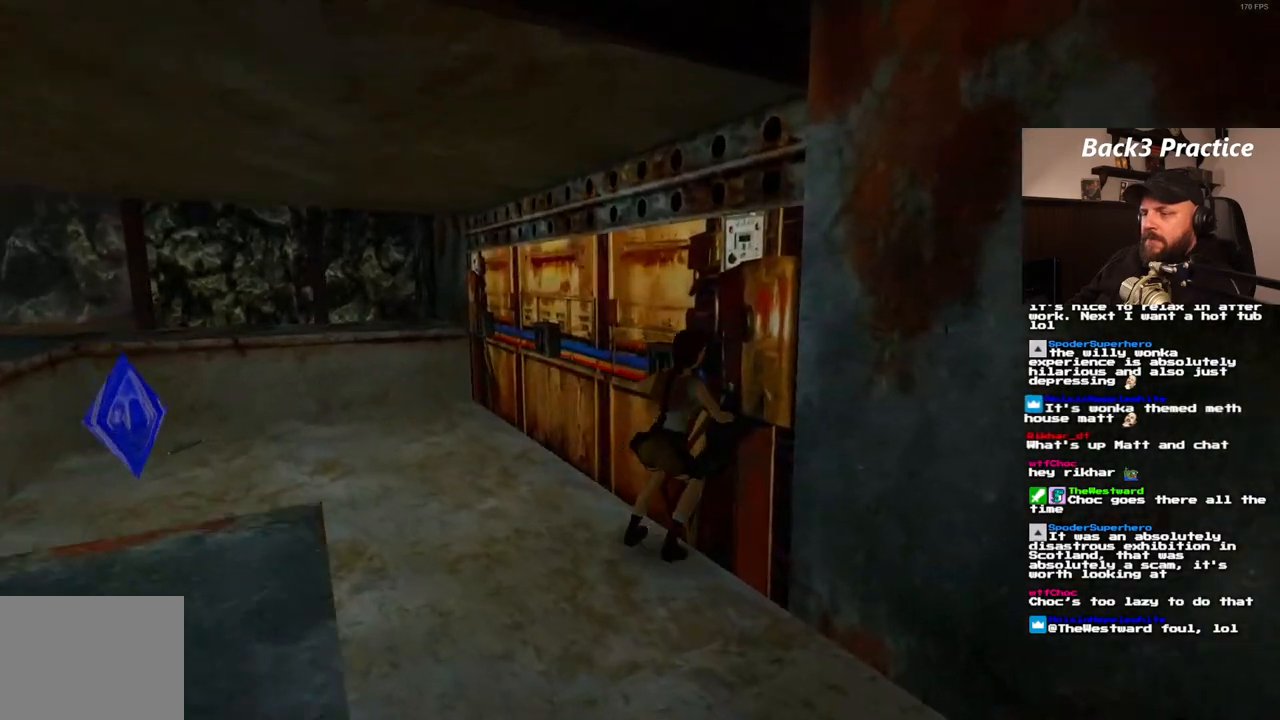
{"buttons": [], "left_stick": "center", "right_stick": "center", "events": [[50, "CROSS", "down"], [50, "DPAD_RIGHT", "up"], [500, "CROSS", "up"]]}
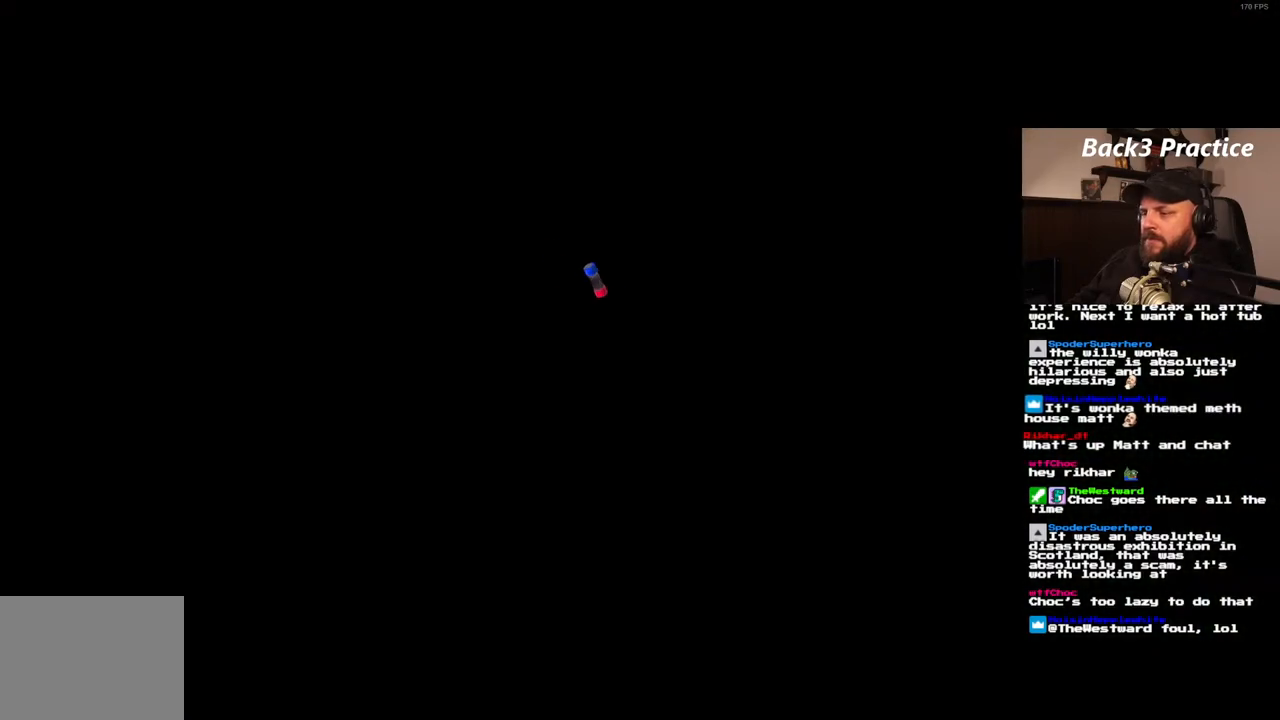
{"buttons": ["CROSS"], "left_stick": "center", "right_stick": "center", "events": [[400, "CROSS", "down"]]}
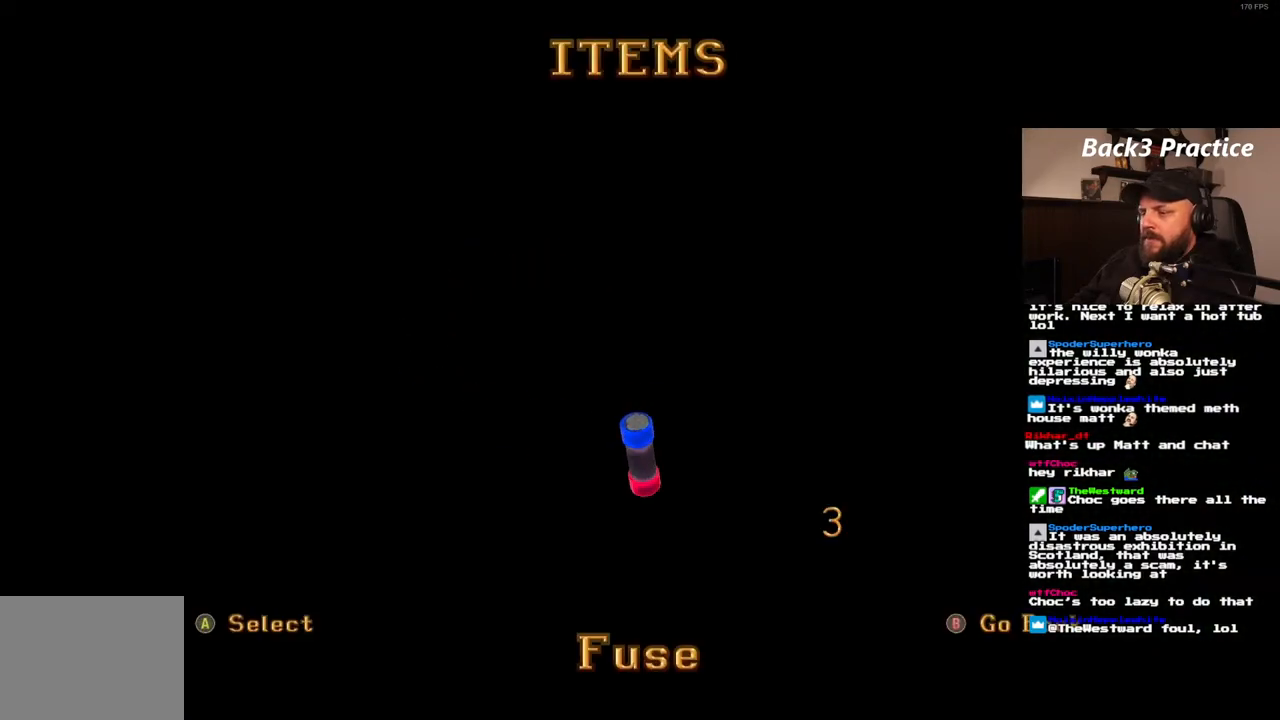
{"buttons": [], "left_stick": "center", "right_stick": "center", "events": [[17, "CROSS", "up"]]}